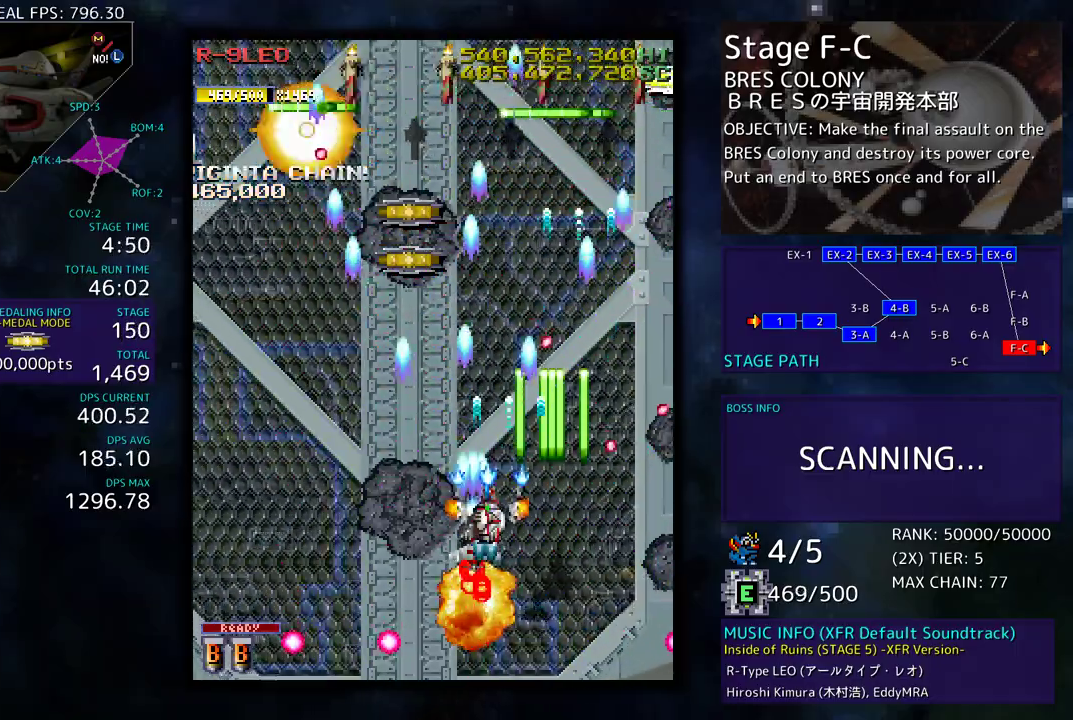
Gameplay with a controller; each line is a JSON object with the inputs held at the frame after it. "events" lists button and stick changes between this image and that frame as [ms after this image, input, new state], when the widget could be followed in between. Not read: L3 R3 other_buttons.
{"buttons": ["DPAD_DOWN", "DPAD_LEFT"], "events": [[33, "DPAD_DOWN", "down"], [183, "DPAD_DOWN", "up"], [200, "DPAD_LEFT", "up"], [283, "DPAD_DOWN", "down"], [383, "DPAD_DOWN", "up"], [450, "DPAD_DOWN", "down"], [500, "DPAD_LEFT", "down"]]}
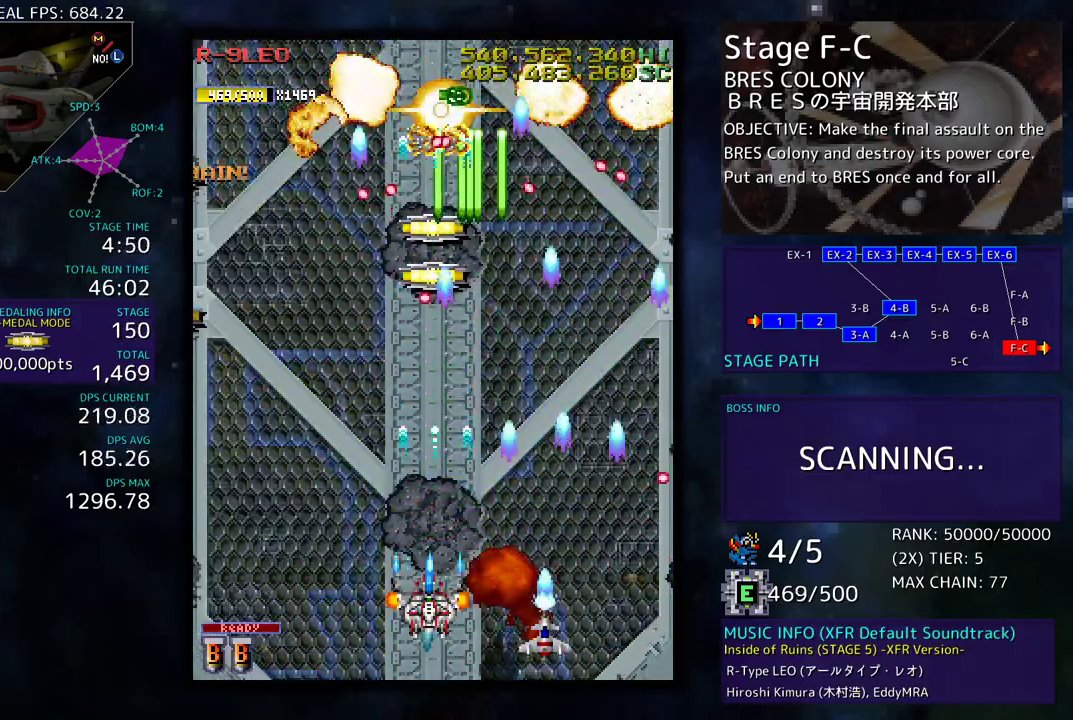
{"buttons": ["DPAD_UP", "DPAD_LEFT"], "events": [[50, "DPAD_DOWN", "up"], [150, "DPAD_DOWN", "down"], [233, "DPAD_DOWN", "up"], [267, "DPAD_LEFT", "up"], [300, "DPAD_LEFT", "down"], [333, "DPAD_UP", "down"]]}
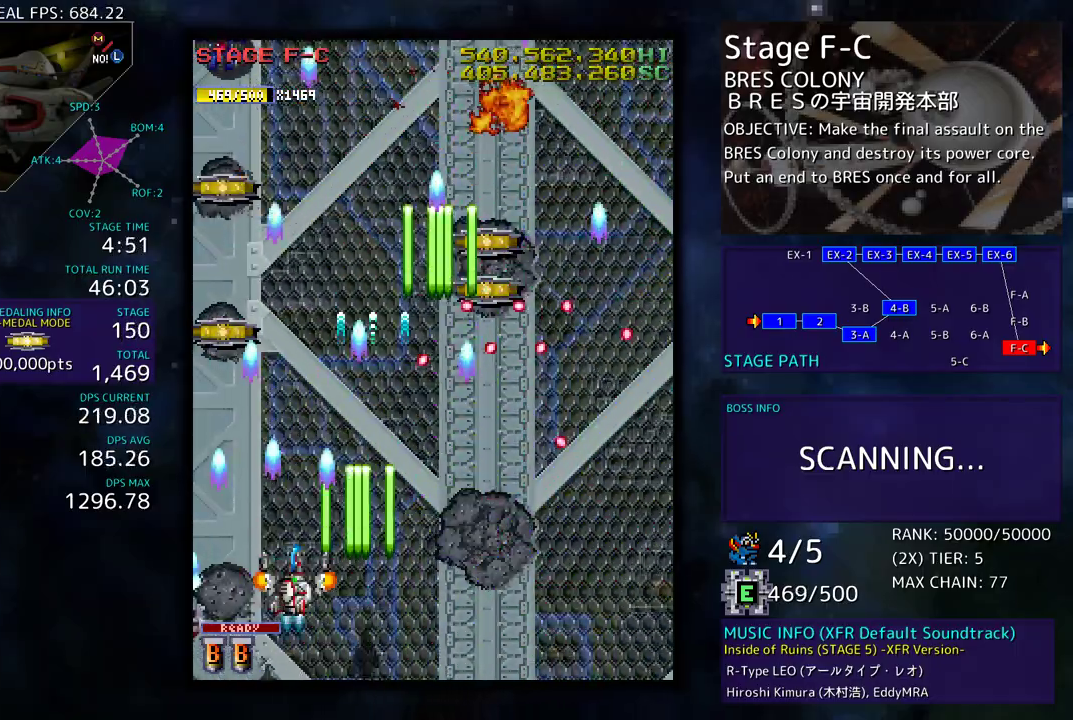
{"buttons": ["DPAD_RIGHT"], "events": [[50, "DPAD_UP", "up"], [250, "DPAD_DOWN", "down"], [283, "DPAD_LEFT", "up"], [333, "DPAD_DOWN", "up"], [483, "DPAD_RIGHT", "down"]]}
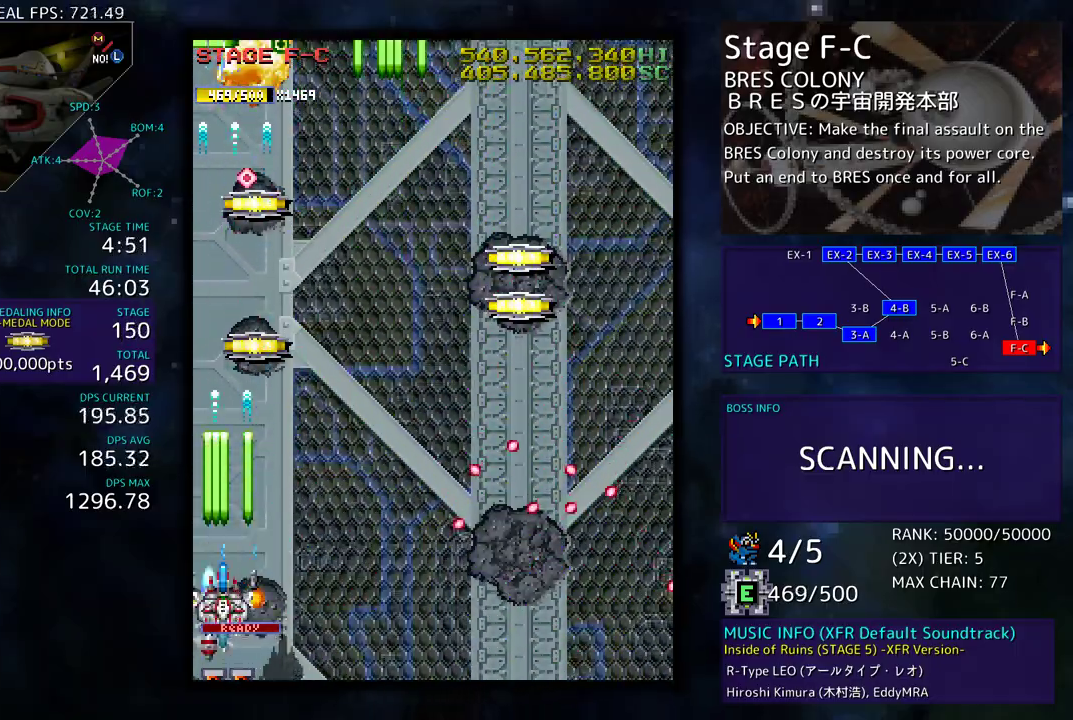
{"buttons": ["DPAD_DOWN", "DPAD_RIGHT"], "events": [[17, "DPAD_UP", "down"], [167, "DPAD_RIGHT", "up"], [217, "DPAD_RIGHT", "down"], [283, "DPAD_UP", "up"], [333, "DPAD_UP", "down"], [450, "DPAD_UP", "up"], [467, "DPAD_DOWN", "down"]]}
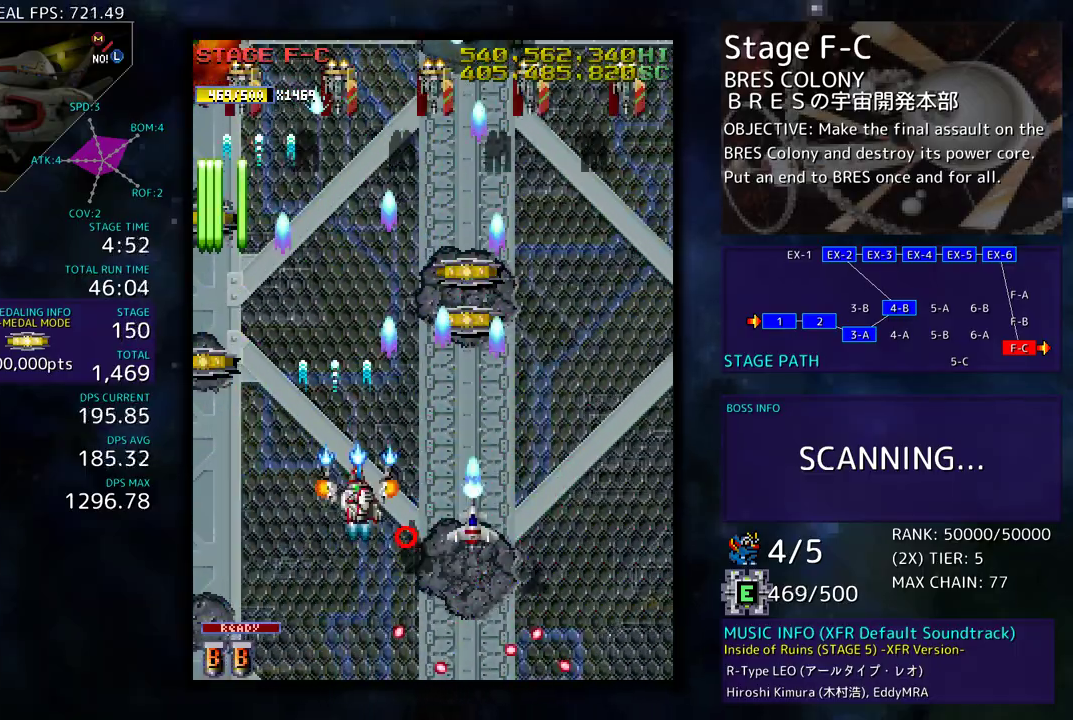
{"buttons": [], "events": [[167, "DPAD_DOWN", "up"], [167, "DPAD_RIGHT", "up"], [183, "DPAD_RIGHT", "down"], [200, "DPAD_DOWN", "down"], [433, "DPAD_RIGHT", "up"], [450, "DPAD_DOWN", "up"]]}
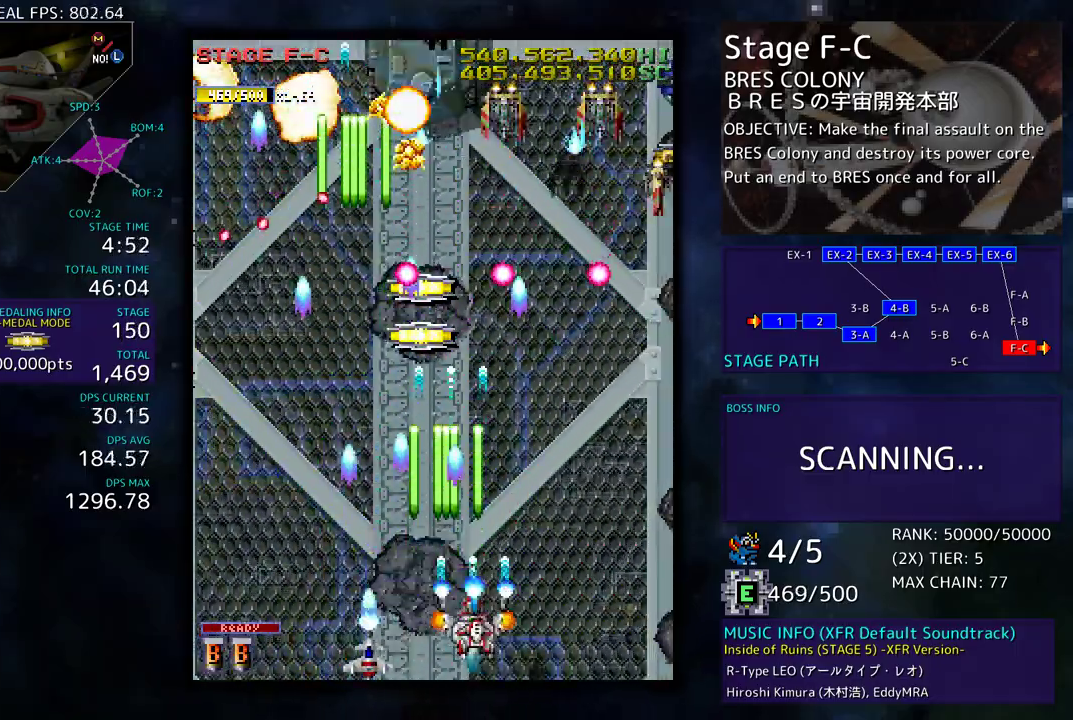
{"buttons": ["DPAD_DOWN", "DPAD_RIGHT"], "events": [[67, "DPAD_DOWN", "down"], [83, "DPAD_RIGHT", "down"]]}
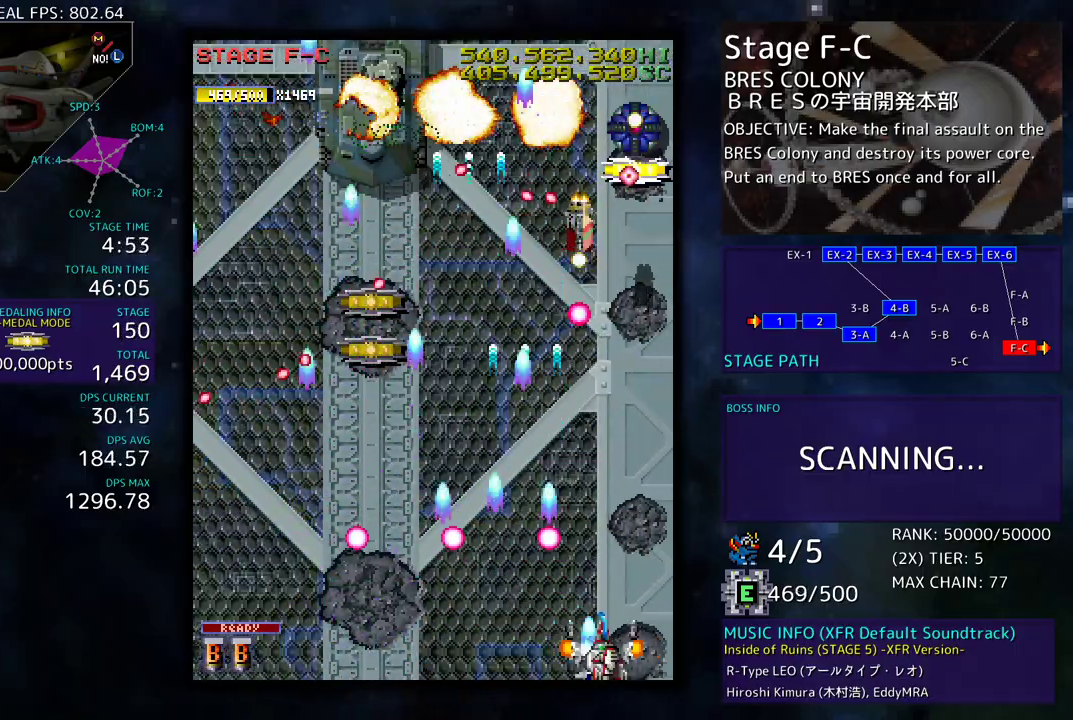
{"buttons": ["DPAD_DOWN", "DPAD_RIGHT"], "events": [[133, "DPAD_DOWN", "up"], [167, "DPAD_UP", "down"], [233, "DPAD_RIGHT", "up"], [250, "DPAD_LEFT", "down"], [317, "DPAD_UP", "up"], [333, "DPAD_DOWN", "down"], [383, "DPAD_LEFT", "up"], [400, "DPAD_RIGHT", "down"]]}
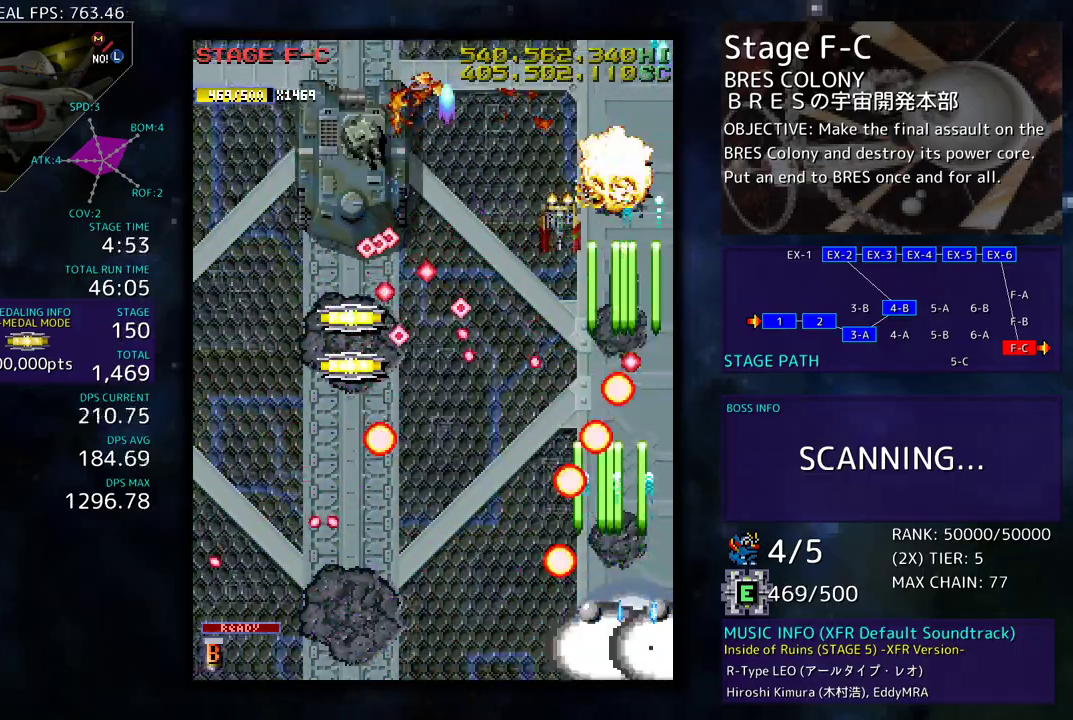
{"buttons": ["DPAD_LEFT"]}
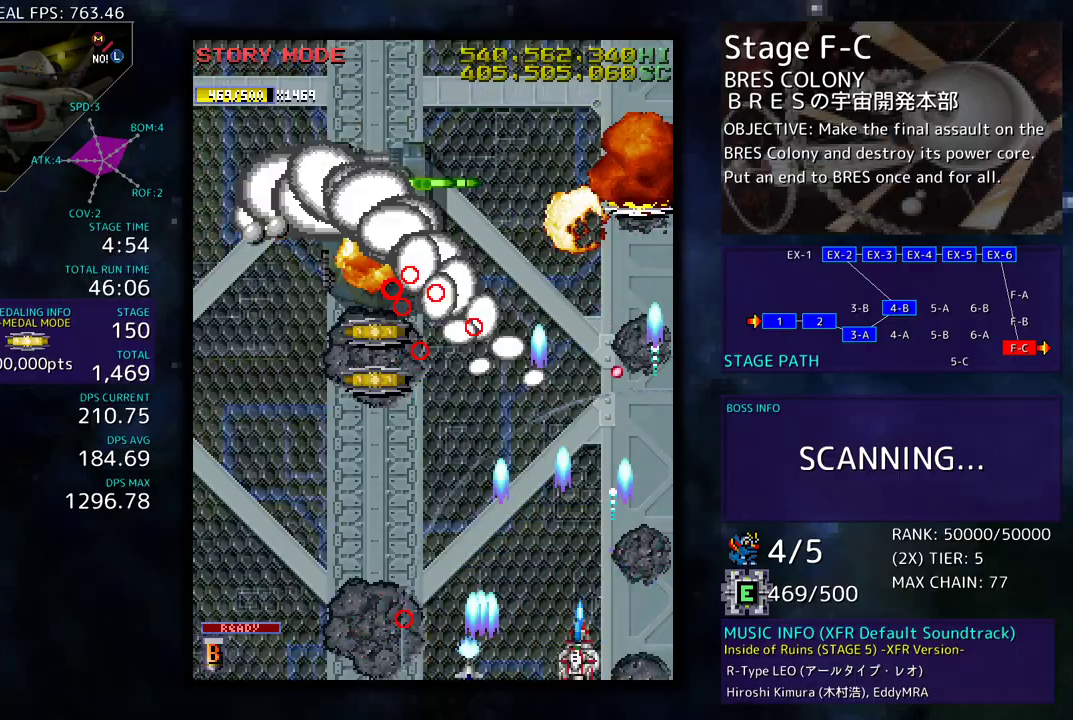
{"buttons": ["DPAD_LEFT"], "events": [[83, "DPAD_DOWN", "down"], [250, "DPAD_DOWN", "up"], [350, "DPAD_UP", "down"], [483, "DPAD_UP", "up"]]}
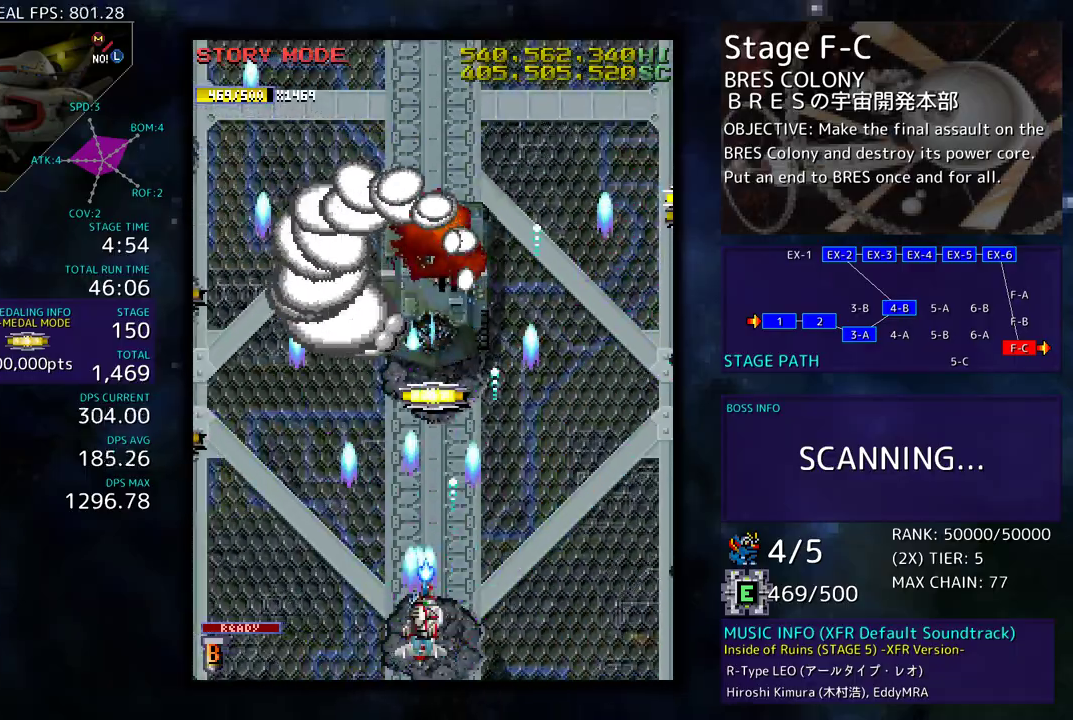
{"buttons": ["DPAD_UP", "DPAD_LEFT"], "events": [[17, "DPAD_DOWN", "down"], [50, "DPAD_LEFT", "up"], [83, "DPAD_LEFT", "down"], [117, "DPAD_DOWN", "up"], [333, "DPAD_UP", "down"]]}
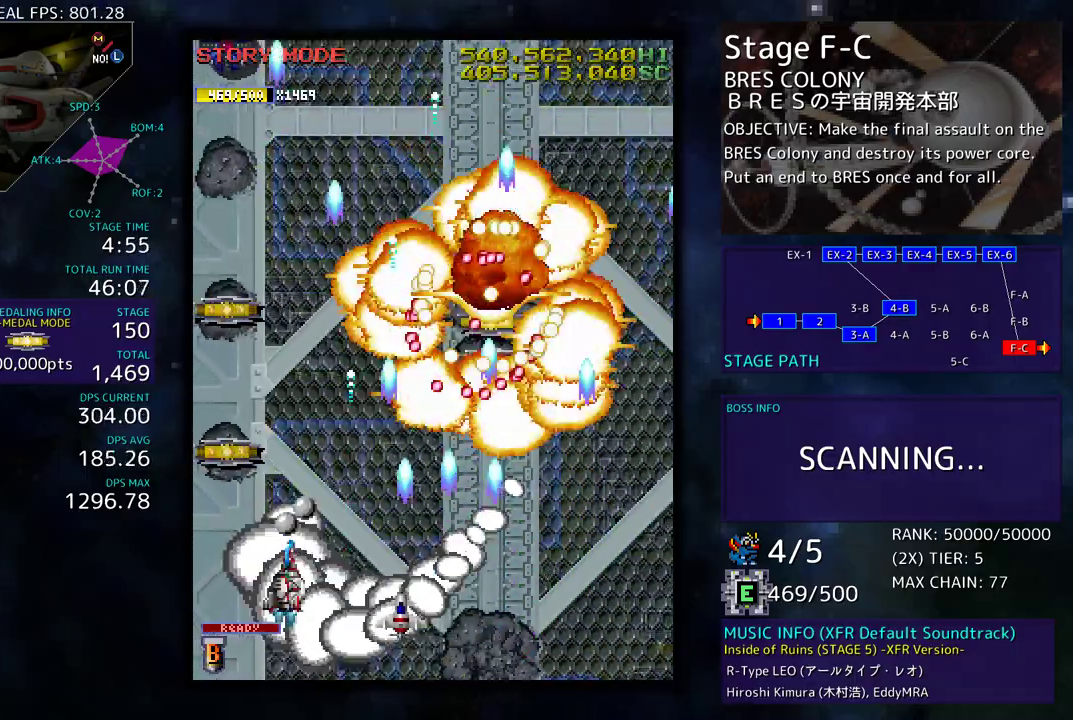
{"buttons": ["DPAD_LEFT"], "events": [[117, "DPAD_LEFT", "up"], [267, "DPAD_RIGHT", "down"], [317, "DPAD_DOWN", "down"], [317, "DPAD_UP", "up"], [367, "DPAD_RIGHT", "up"], [383, "DPAD_LEFT", "down"], [450, "DPAD_DOWN", "up"]]}
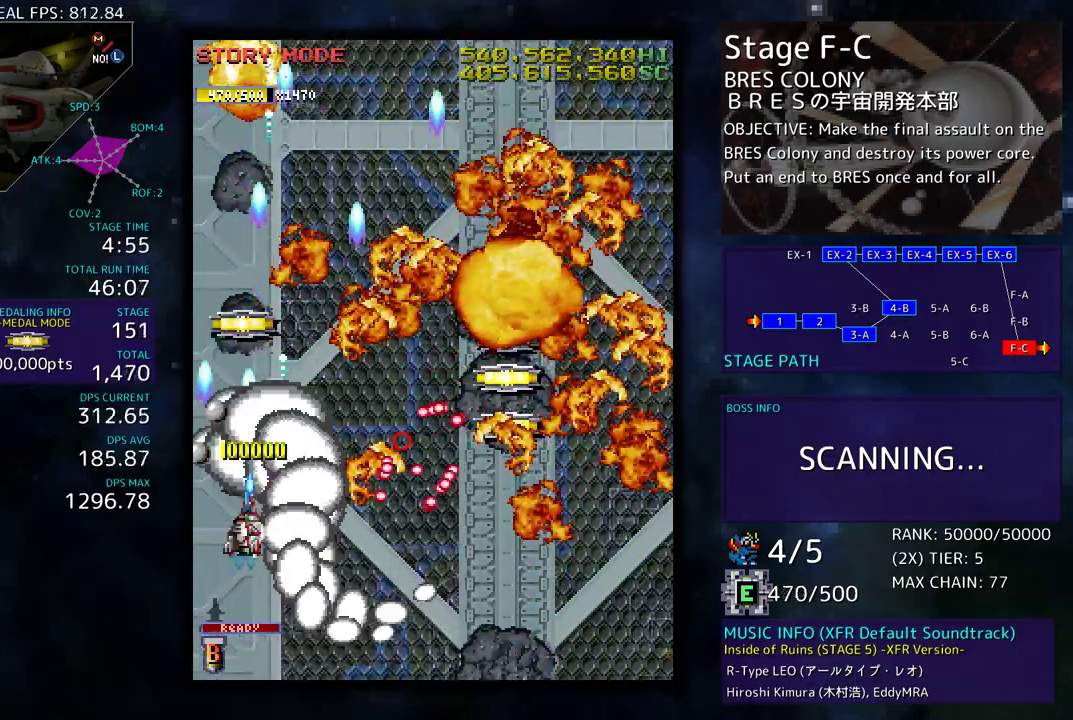
{"buttons": ["DPAD_UP", "DPAD_RIGHT"], "events": [[33, "DPAD_DOWN", "down"], [133, "DPAD_DOWN", "up"], [183, "DPAD_UP", "down"], [217, "DPAD_LEFT", "up"], [383, "DPAD_RIGHT", "down"]]}
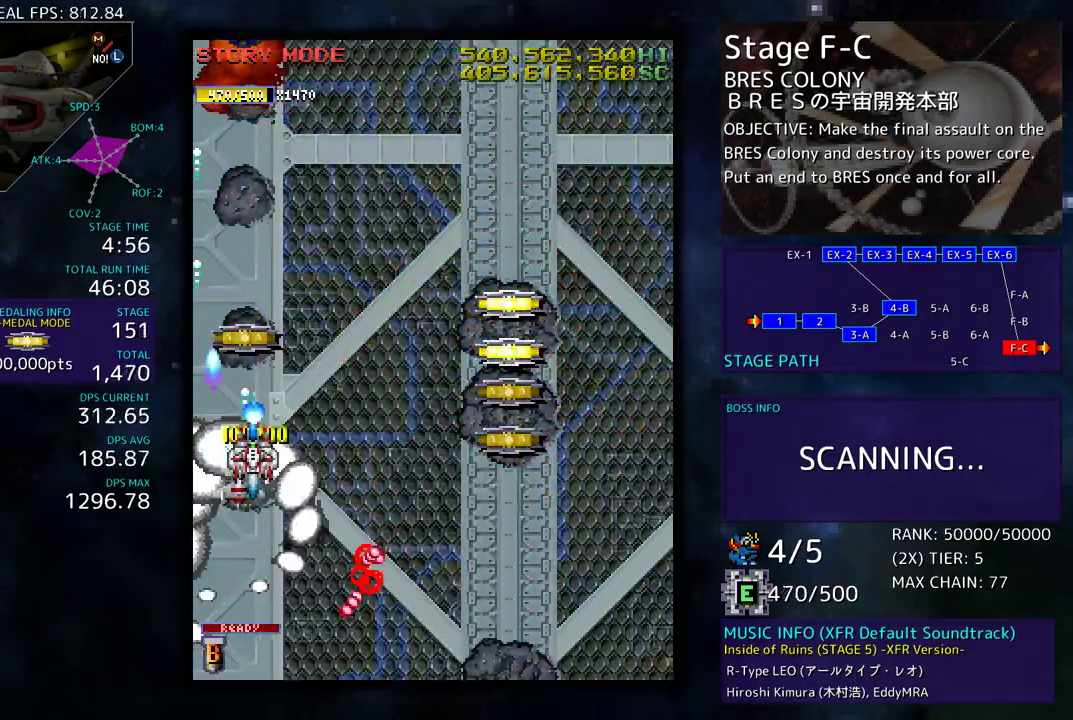
{"buttons": ["DPAD_DOWN", "DPAD_RIGHT"], "events": [[83, "DPAD_RIGHT", "up"], [267, "DPAD_RIGHT", "down"], [317, "DPAD_UP", "up"], [333, "DPAD_DOWN", "down"]]}
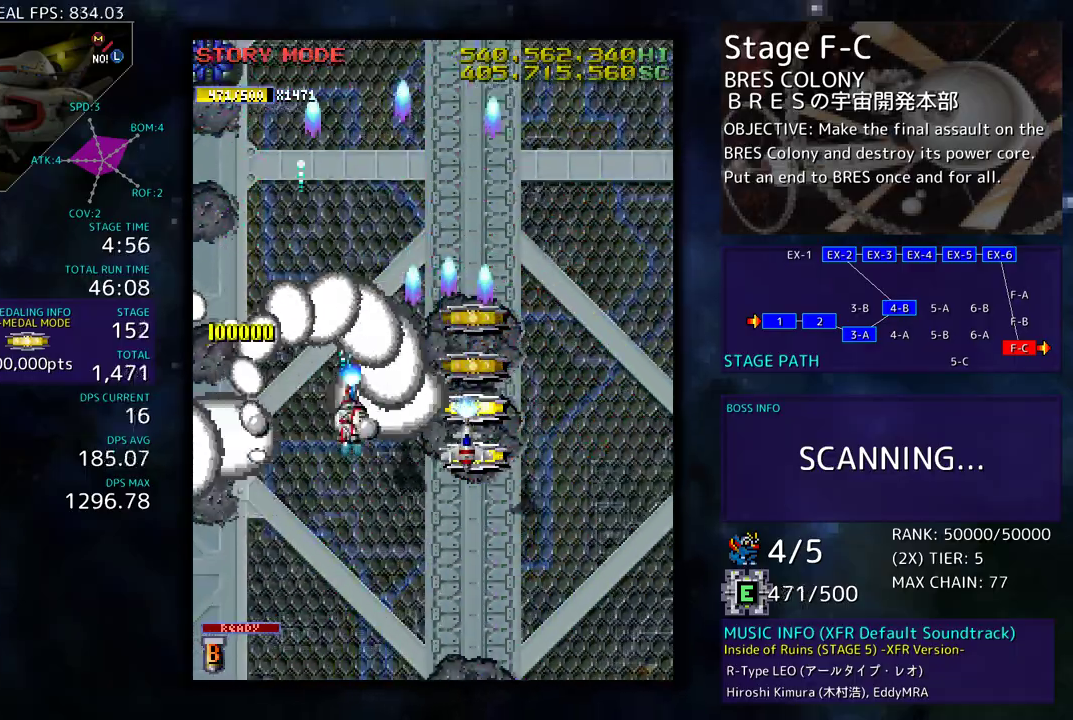
{"buttons": ["DPAD_DOWN"], "events": [[50, "DPAD_DOWN", "up"], [67, "DPAD_UP", "down"], [267, "DPAD_DOWN", "down"], [267, "DPAD_UP", "up"], [317, "DPAD_RIGHT", "up"]]}
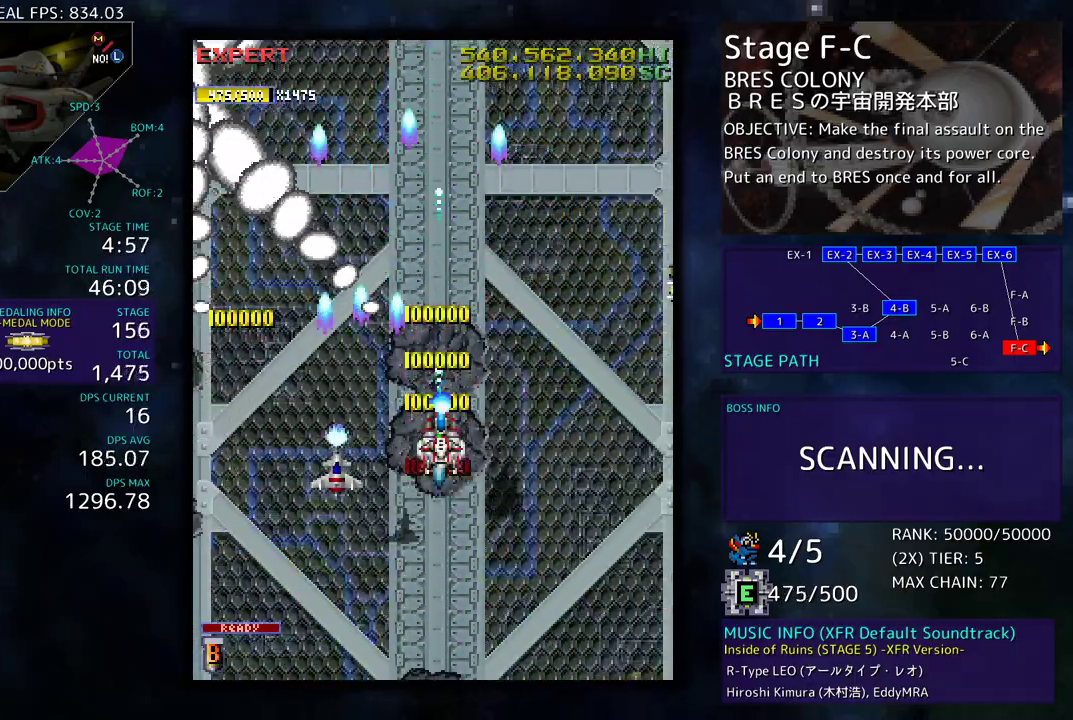
{"buttons": ["DPAD_UP", "DPAD_RIGHT"], "events": [[167, "DPAD_RIGHT", "down"], [433, "DPAD_DOWN", "up"], [450, "DPAD_UP", "down"]]}
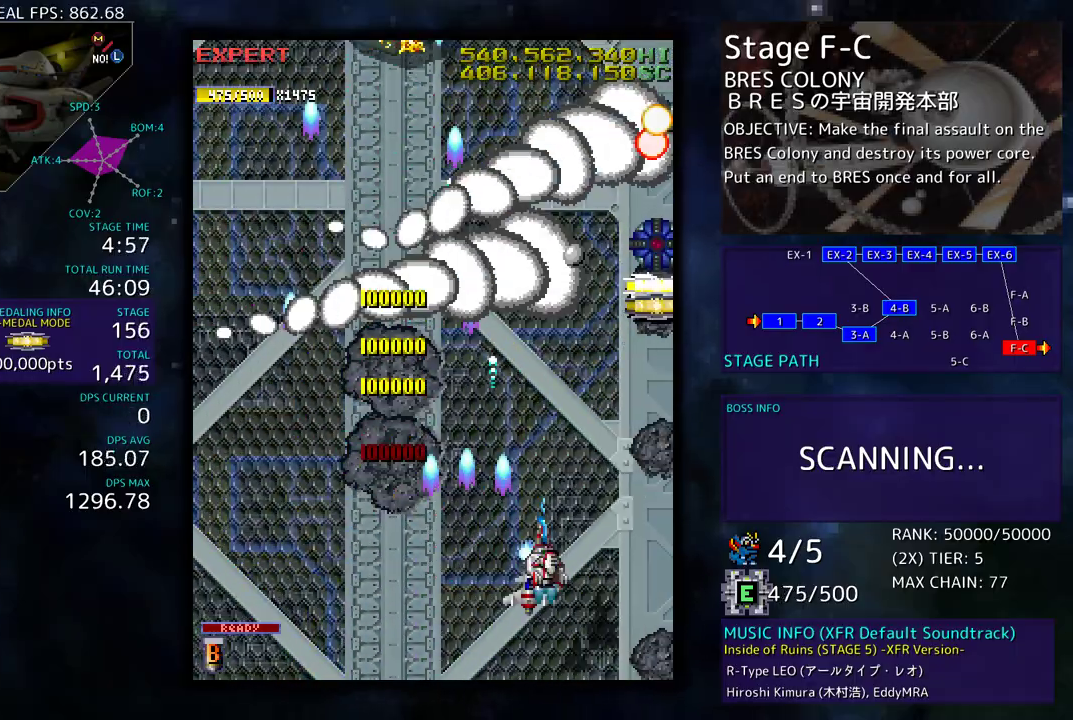
{"buttons": ["DPAD_LEFT"], "events": [[133, "DPAD_UP", "up"], [300, "DPAD_DOWN", "down"], [300, "DPAD_RIGHT", "up"], [317, "DPAD_DOWN", "up"], [350, "DPAD_DOWN", "down"], [400, "DPAD_LEFT", "down"], [467, "DPAD_DOWN", "up"]]}
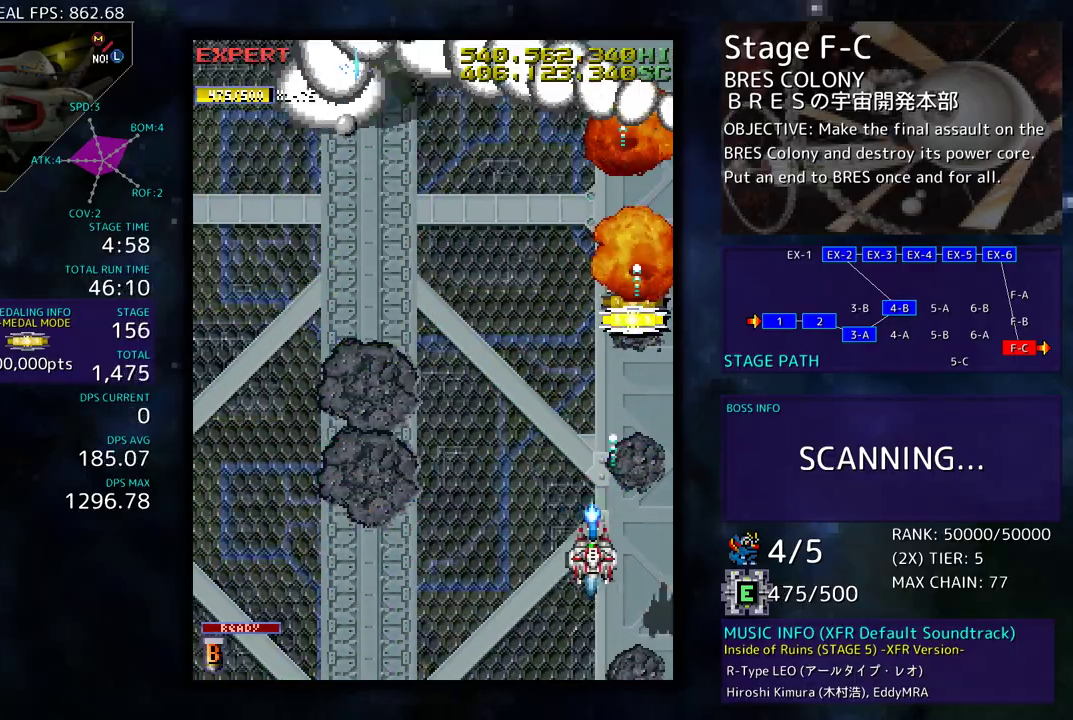
{"buttons": ["DPAD_UP", "DPAD_LEFT"], "events": [[100, "DPAD_UP", "down"]]}
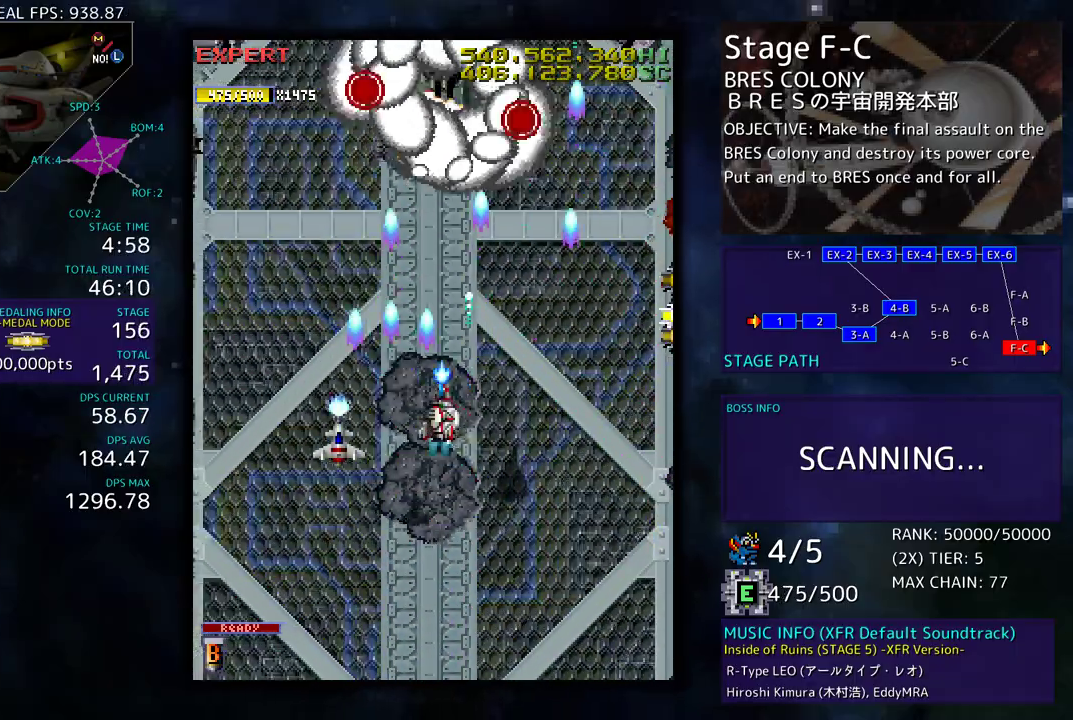
{"buttons": [], "events": [[33, "DPAD_UP", "up"], [50, "DPAD_DOWN", "down"], [50, "DPAD_LEFT", "up"], [133, "DPAD_DOWN", "up"], [217, "DPAD_DOWN", "down"], [283, "DPAD_DOWN", "up"], [383, "DPAD_DOWN", "down"], [433, "DPAD_DOWN", "up"]]}
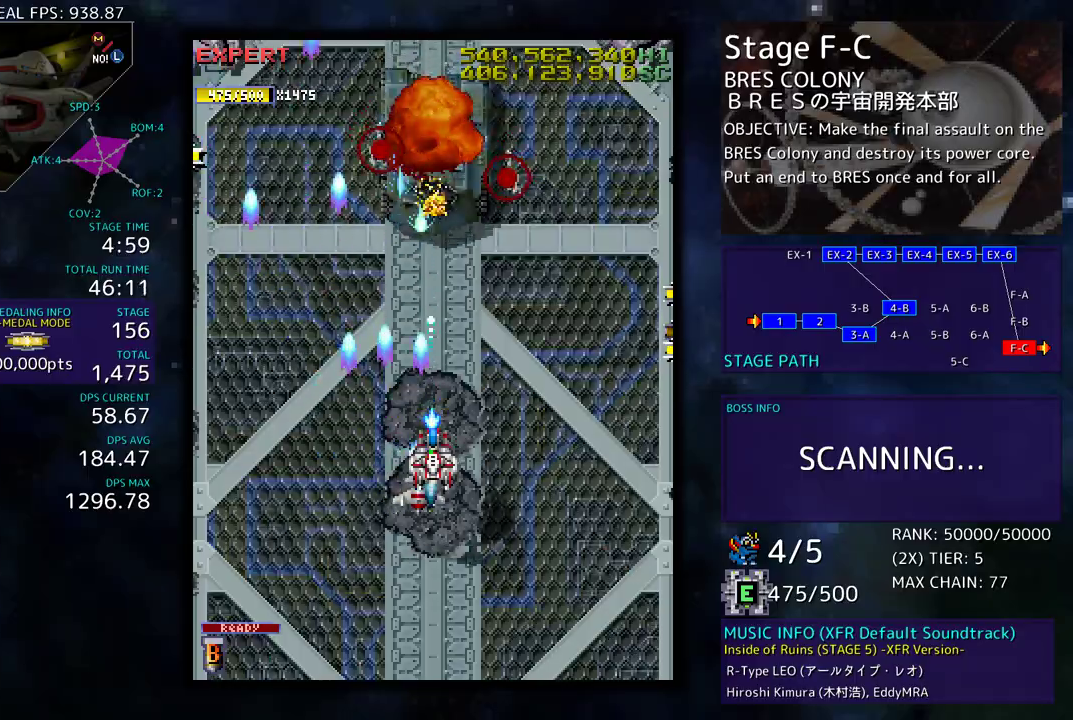
{"buttons": [], "events": [[17, "DPAD_DOWN", "down"], [83, "DPAD_DOWN", "up"], [150, "DPAD_DOWN", "down"], [200, "DPAD_DOWN", "up"], [300, "DPAD_DOWN", "down"], [350, "DPAD_DOWN", "up"], [450, "DPAD_DOWN", "down"], [500, "DPAD_DOWN", "up"]]}
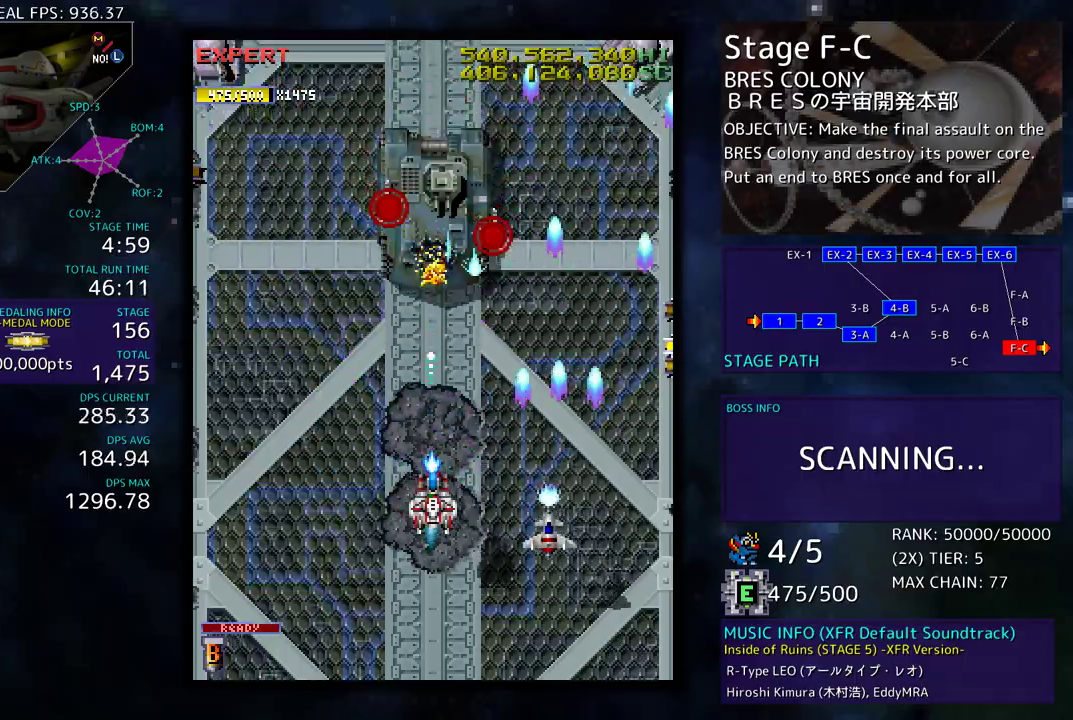
{"buttons": [], "events": [[133, "DPAD_DOWN", "down"], [150, "DPAD_DOWN", "up"], [250, "DPAD_DOWN", "down"], [300, "DPAD_DOWN", "up"], [400, "DPAD_DOWN", "down"], [450, "DPAD_DOWN", "up"]]}
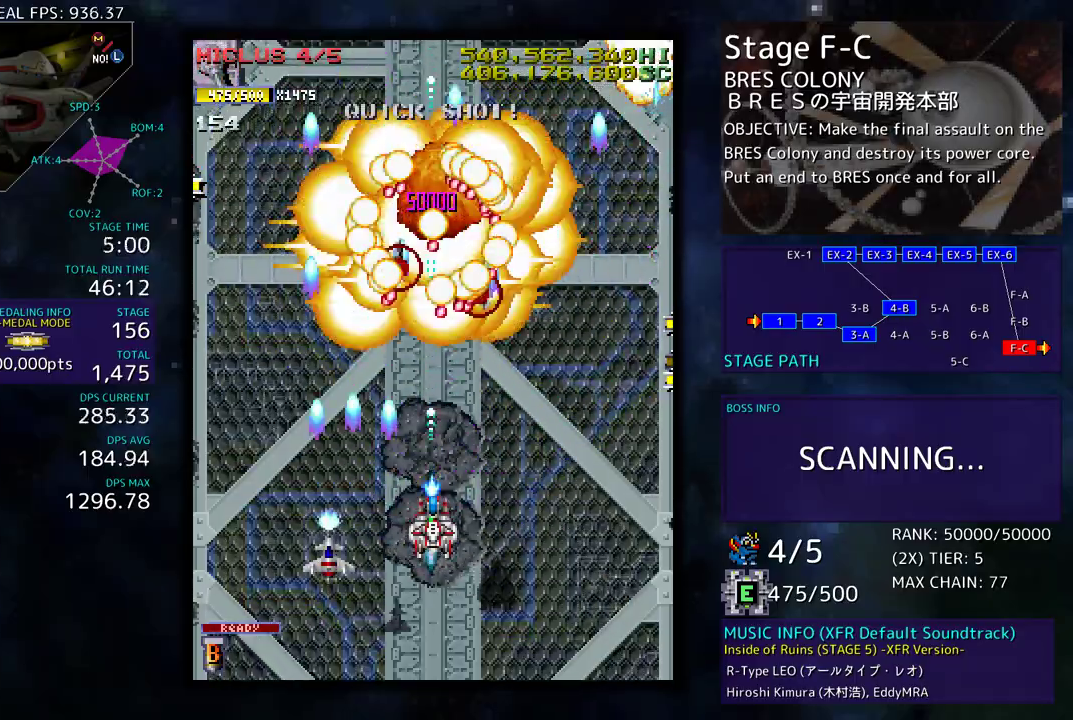
{"buttons": ["DPAD_LEFT"], "events": [[33, "DPAD_DOWN", "down"], [33, "DPAD_LEFT", "down"], [67, "DPAD_DOWN", "up"]]}
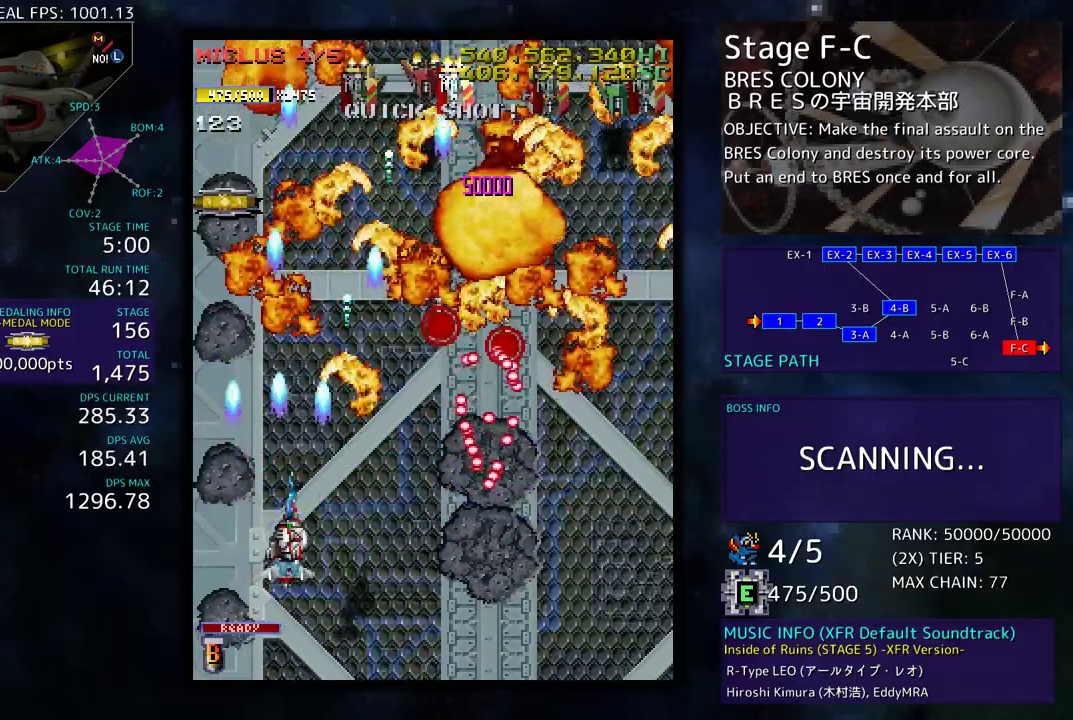
{"buttons": ["DPAD_DOWN"], "events": [[100, "DPAD_LEFT", "up"], [117, "DPAD_DOWN", "down"], [150, "DPAD_RIGHT", "down"], [183, "DPAD_DOWN", "up"], [200, "DPAD_RIGHT", "up"], [283, "DPAD_DOWN", "down"], [283, "DPAD_RIGHT", "down"], [350, "DPAD_RIGHT", "up"], [367, "DPAD_DOWN", "up"], [433, "DPAD_DOWN", "down"], [450, "DPAD_RIGHT", "down"], [483, "DPAD_RIGHT", "up"]]}
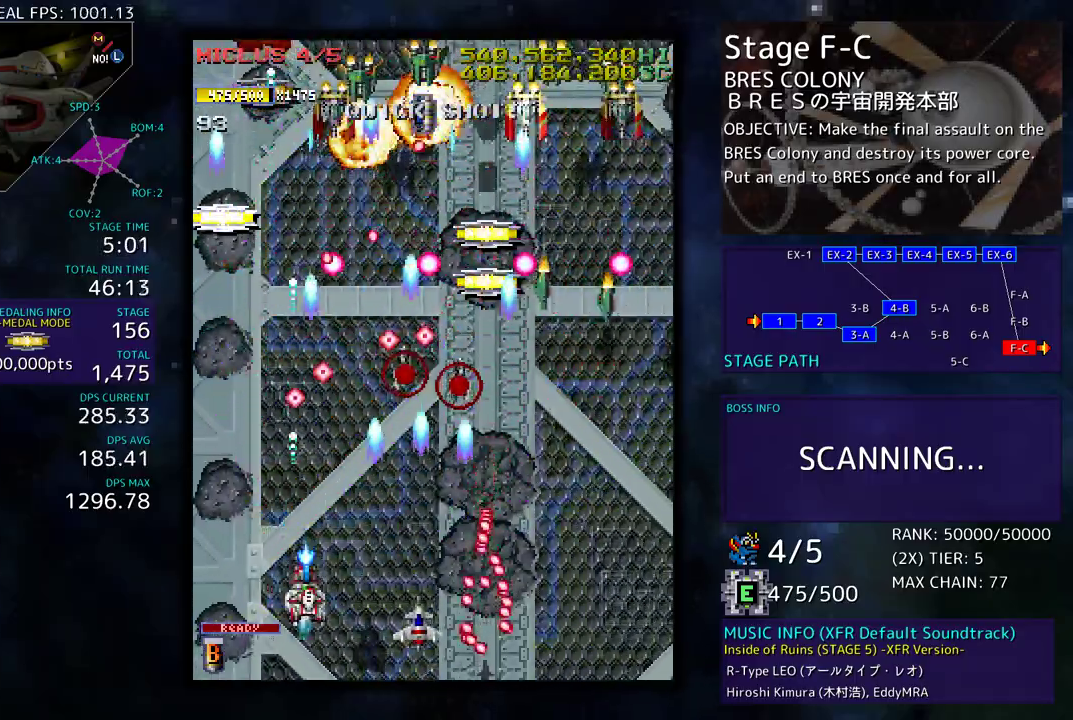
{"buttons": [], "events": [[17, "DPAD_RIGHT", "down"], [100, "DPAD_DOWN", "up"], [117, "DPAD_UP", "down"], [133, "DPAD_RIGHT", "up"], [133, "DPAD_UP", "up"], [200, "DPAD_RIGHT", "down"], [250, "DPAD_UP", "down"], [333, "DPAD_UP", "up"], [350, "DPAD_DOWN", "down"], [450, "DPAD_RIGHT", "up"], [483, "DPAD_DOWN", "up"]]}
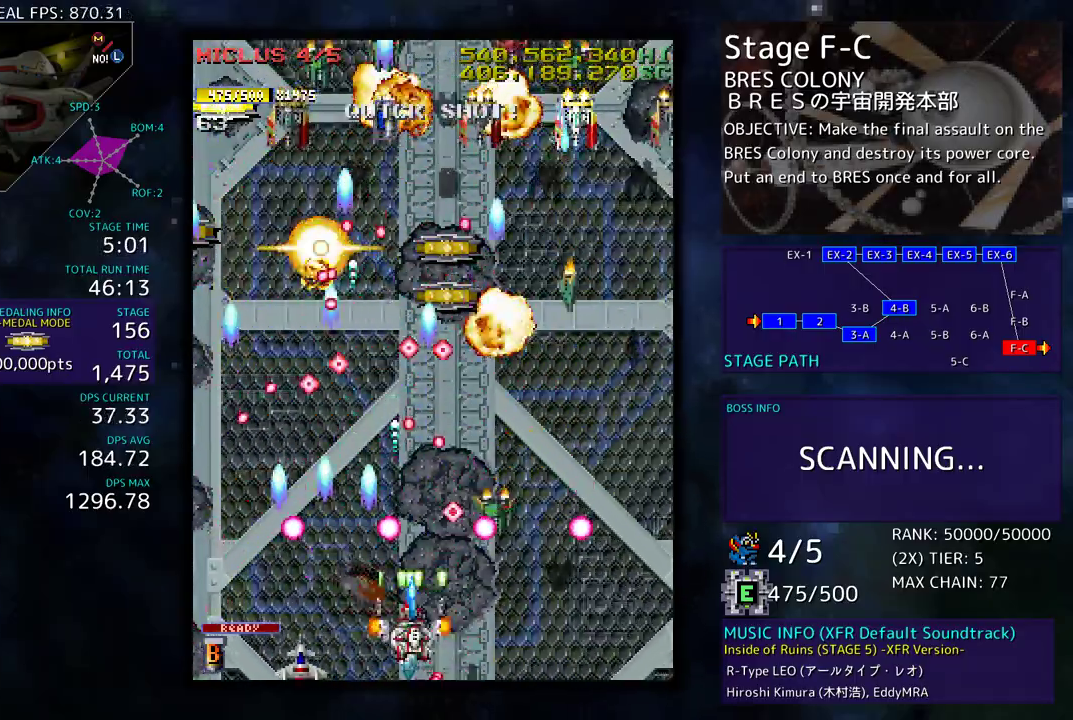
{"buttons": ["DPAD_DOWN", "DPAD_RIGHT"], "events": [[50, "DPAD_DOWN", "down"], [67, "DPAD_RIGHT", "down"], [133, "DPAD_DOWN", "up"], [133, "DPAD_RIGHT", "up"], [217, "DPAD_DOWN", "down"], [217, "DPAD_RIGHT", "down"]]}
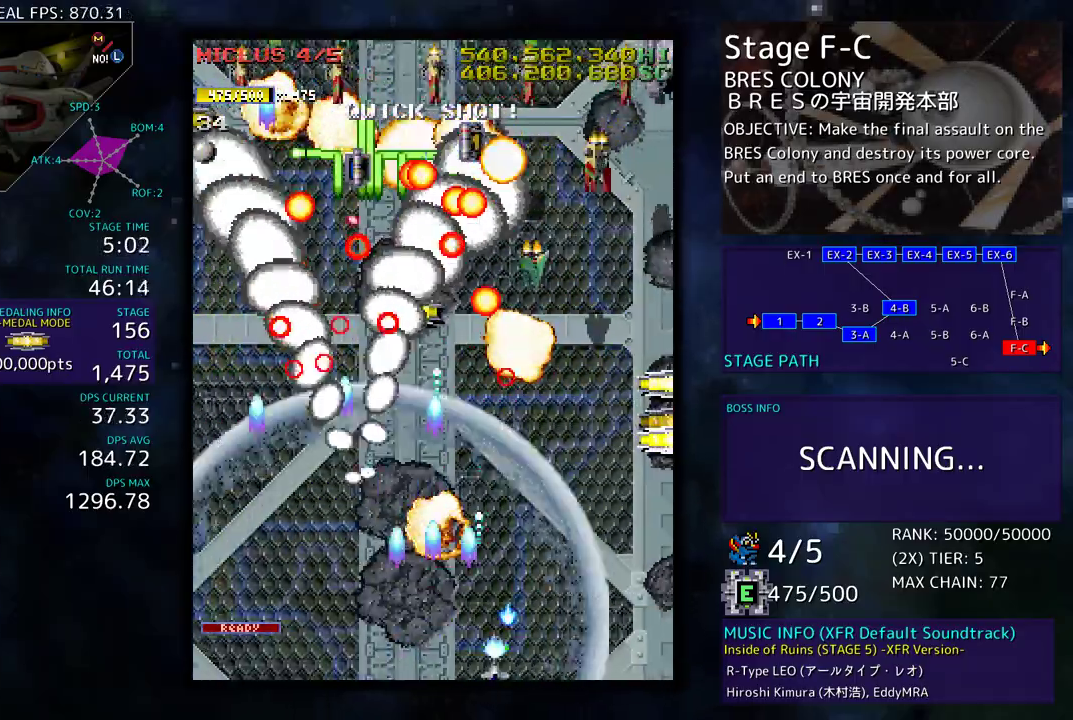
{"buttons": ["DPAD_DOWN", "DPAD_RIGHT"], "events": [[183, "DPAD_DOWN", "up"], [217, "DPAD_UP", "down"], [250, "DPAD_RIGHT", "up"], [267, "DPAD_UP", "up"], [383, "DPAD_DOWN", "down"], [433, "DPAD_RIGHT", "down"]]}
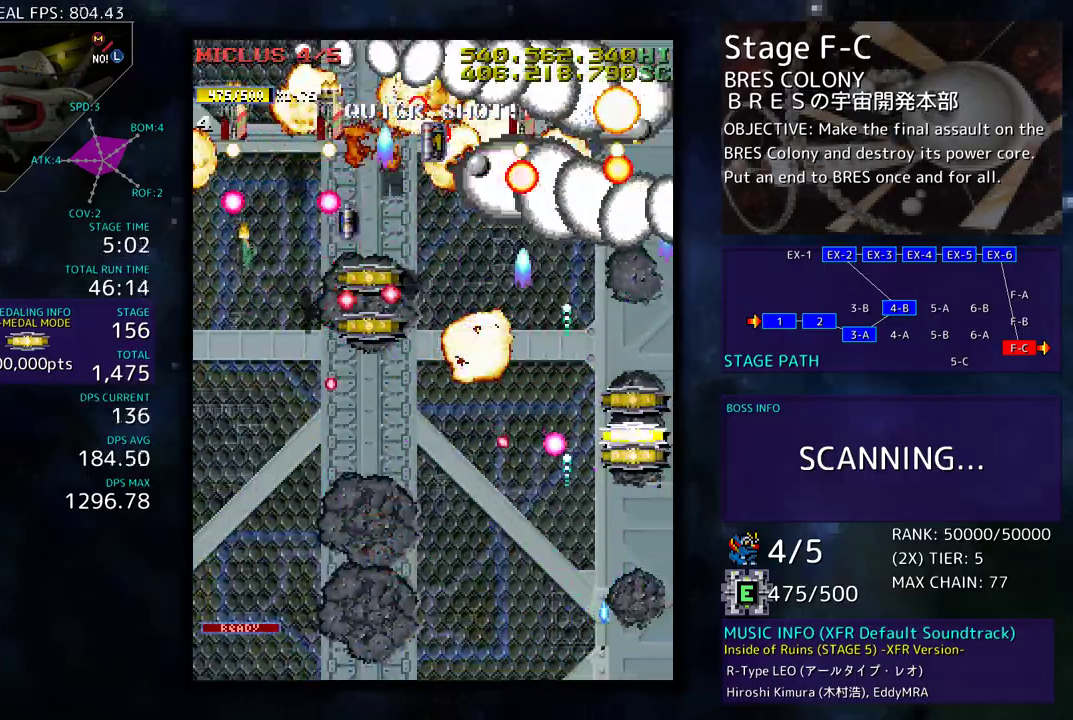
{"buttons": ["DPAD_UP", "DPAD_RIGHT"]}
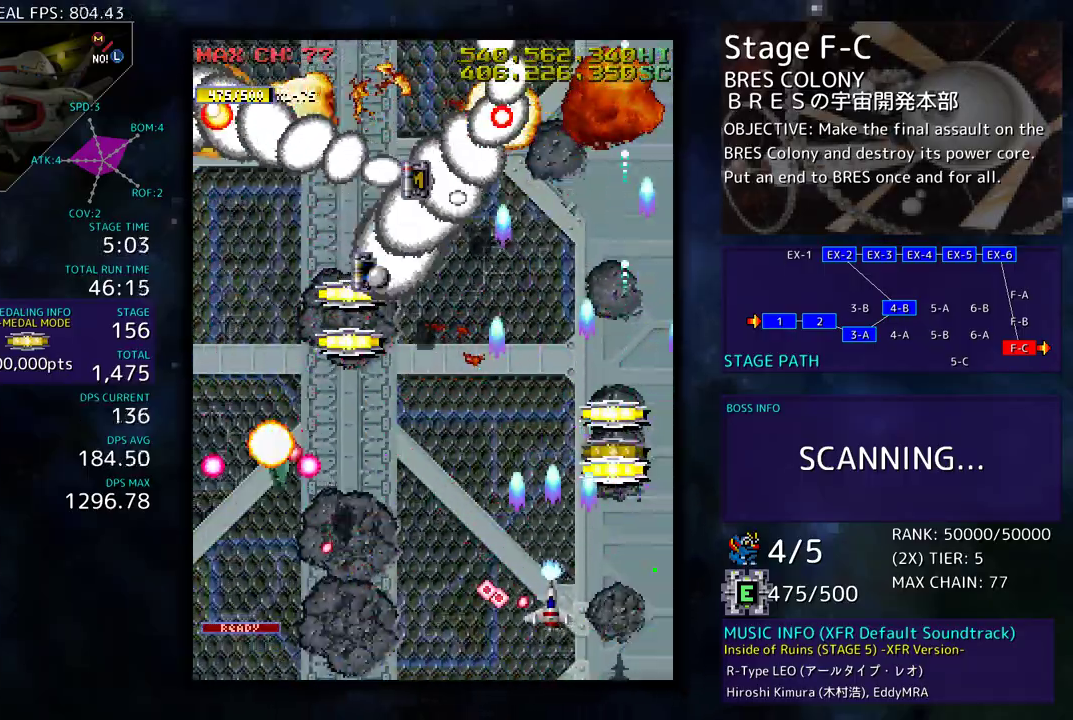
{"buttons": ["DPAD_UP", "DPAD_LEFT"], "events": [[100, "DPAD_RIGHT", "up"], [317, "DPAD_LEFT", "down"]]}
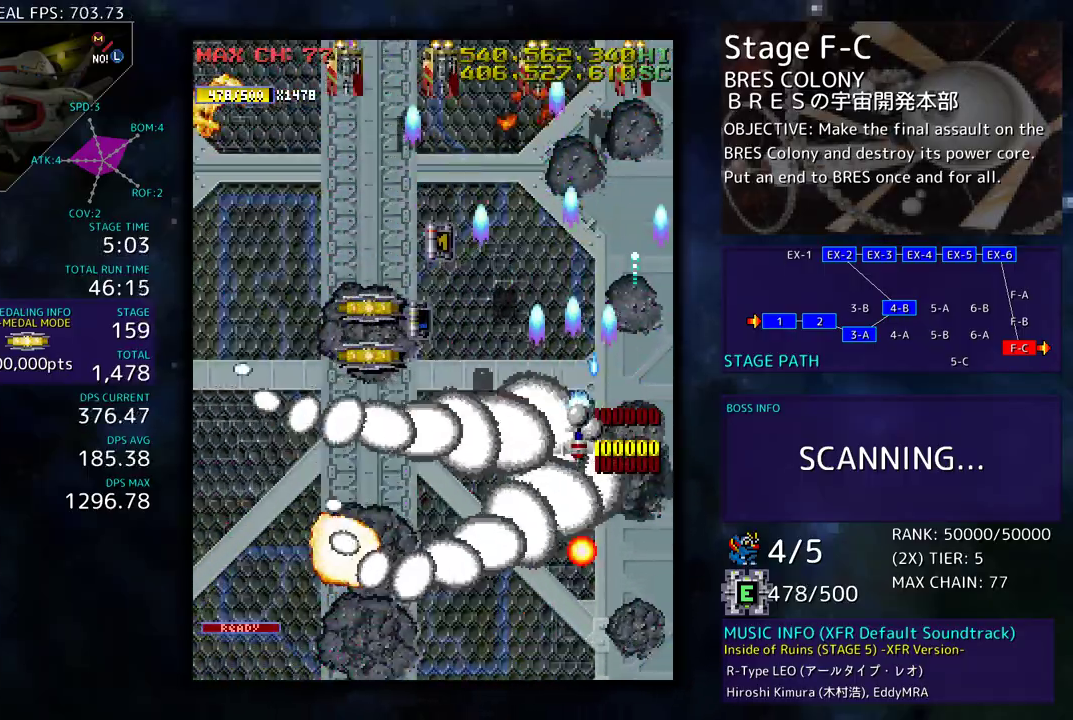
{"buttons": ["DPAD_DOWN", "DPAD_LEFT"], "events": [[17, "DPAD_UP", "up"], [50, "DPAD_DOWN", "down"], [150, "DPAD_DOWN", "up"], [167, "DPAD_UP", "down"], [383, "DPAD_UP", "up"], [433, "DPAD_UP", "down"], [450, "DPAD_UP", "up"], [467, "DPAD_DOWN", "down"]]}
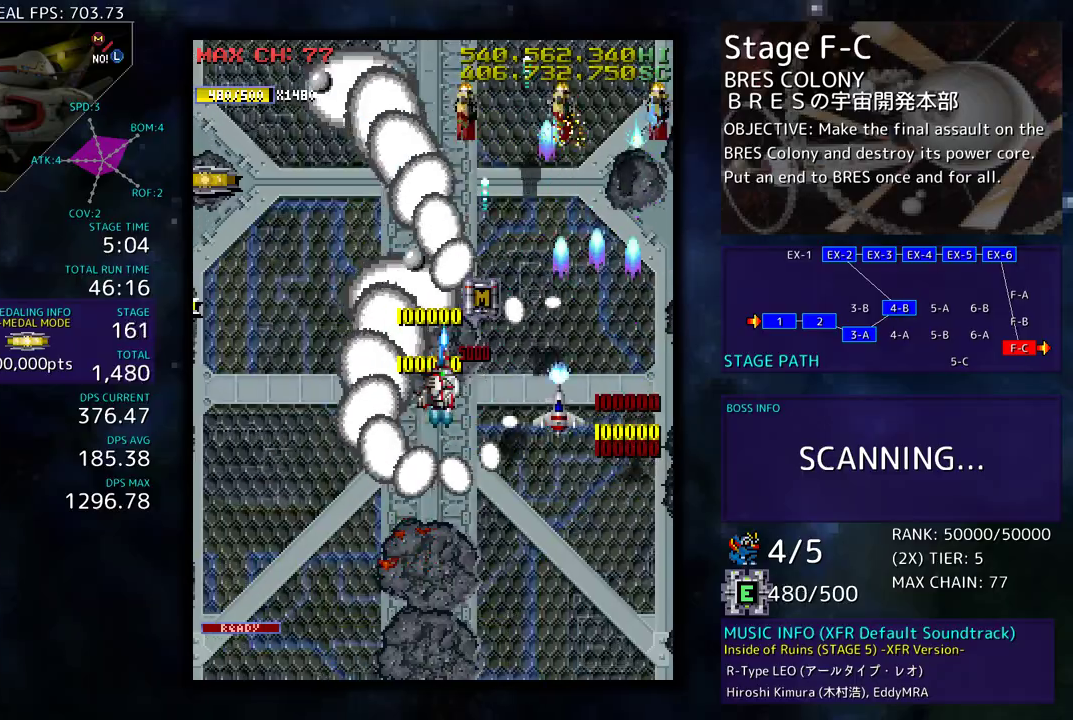
{"buttons": ["DPAD_DOWN", "DPAD_LEFT"], "events": [[117, "DPAD_LEFT", "up"], [133, "DPAD_DOWN", "up"], [133, "DPAD_RIGHT", "down"], [150, "DPAD_UP", "down"], [217, "DPAD_RIGHT", "up"], [217, "DPAD_UP", "up"], [233, "DPAD_DOWN", "down"], [233, "DPAD_LEFT", "down"]]}